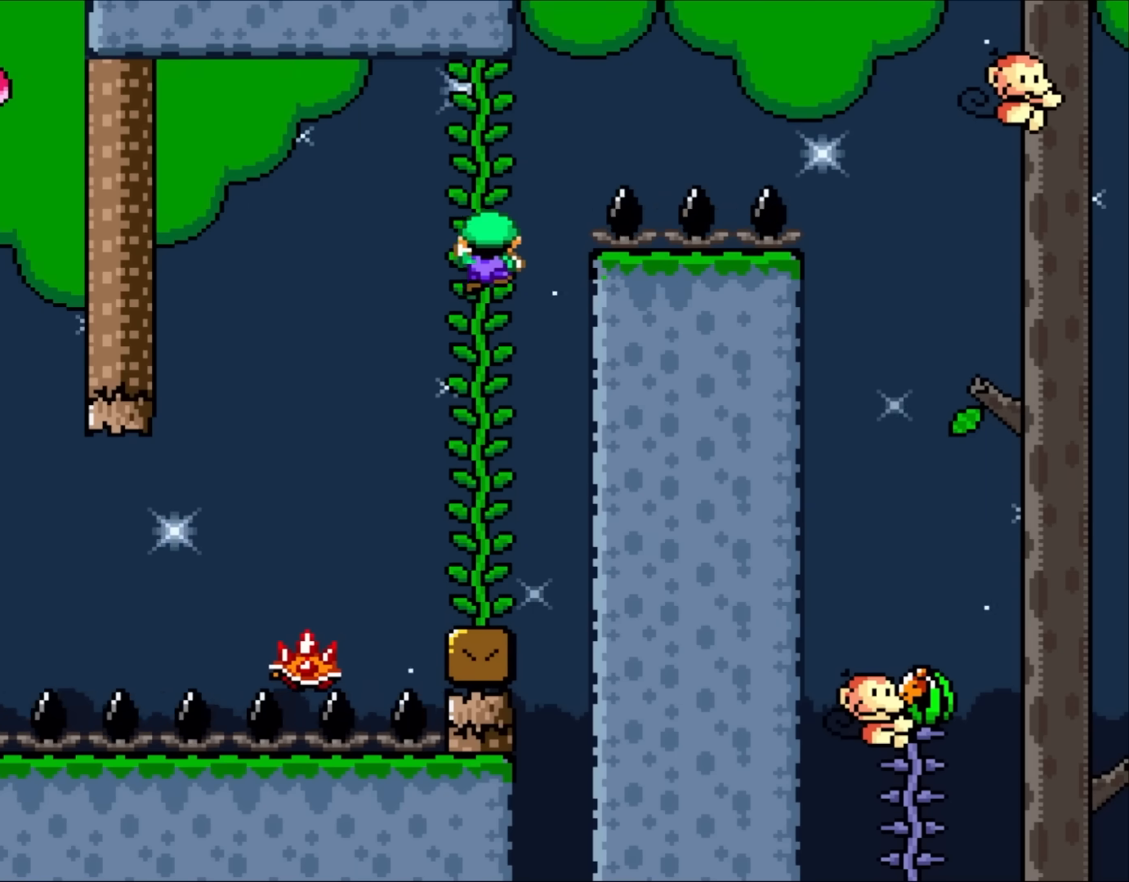
Gameplay with a controller (Nintendo layout); each line is a JSON object with the inputs held at the frame after it. "events" lists button and stick changes between this image and that frame as [ms after this image, input, new state], when the widget could be followed in between. Not read: L3 R3.
{"buttons": [], "events": [[17, "DPAD_DOWN", "down"], [183, "DPAD_DOWN", "up"], [283, "Y", "up"]]}
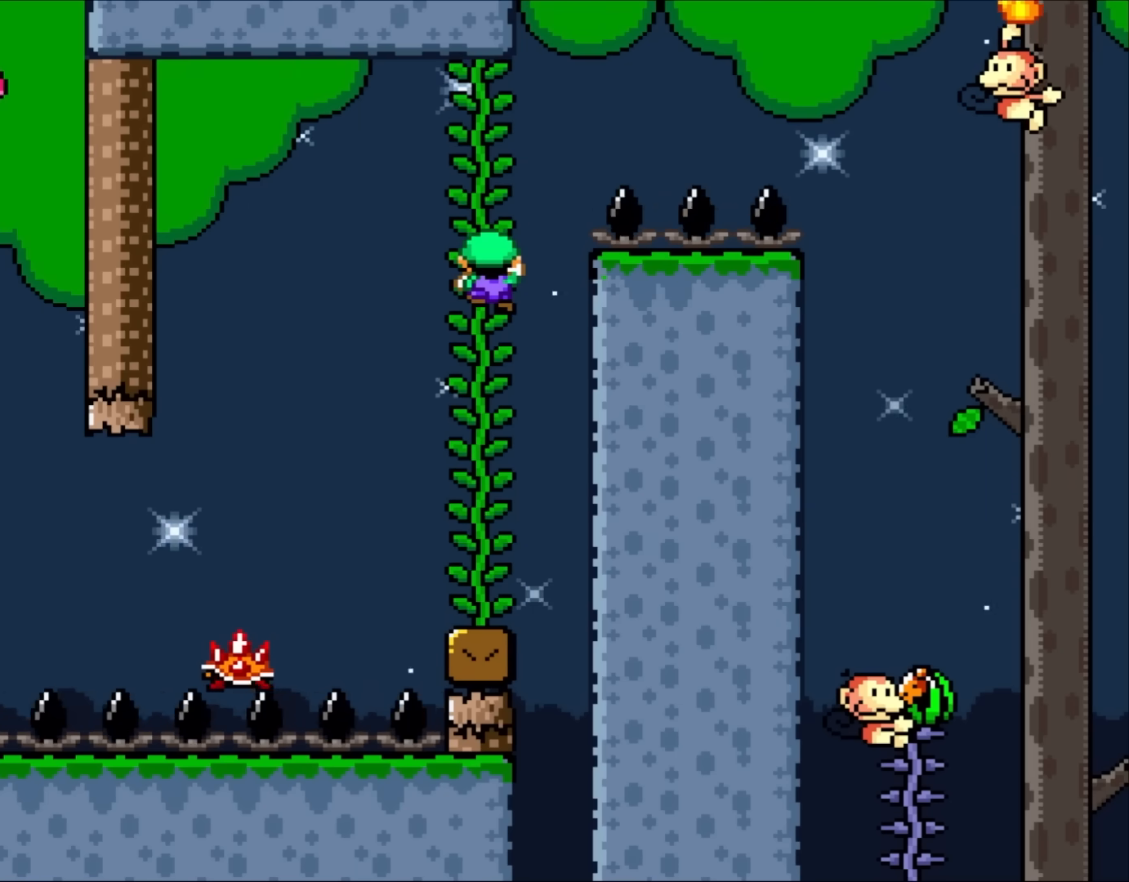
{"buttons": [], "events": []}
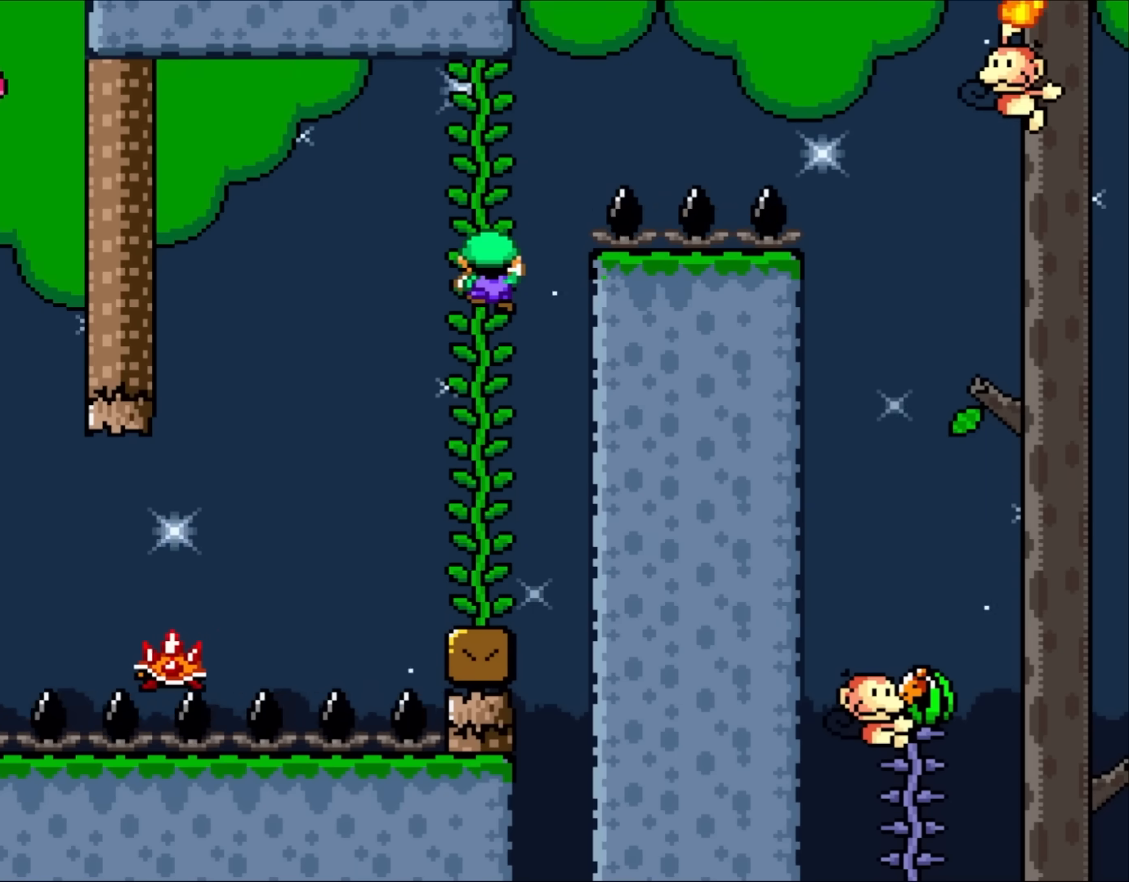
{"buttons": ["DPAD_DOWN"], "events": [[450, "DPAD_DOWN", "down"]]}
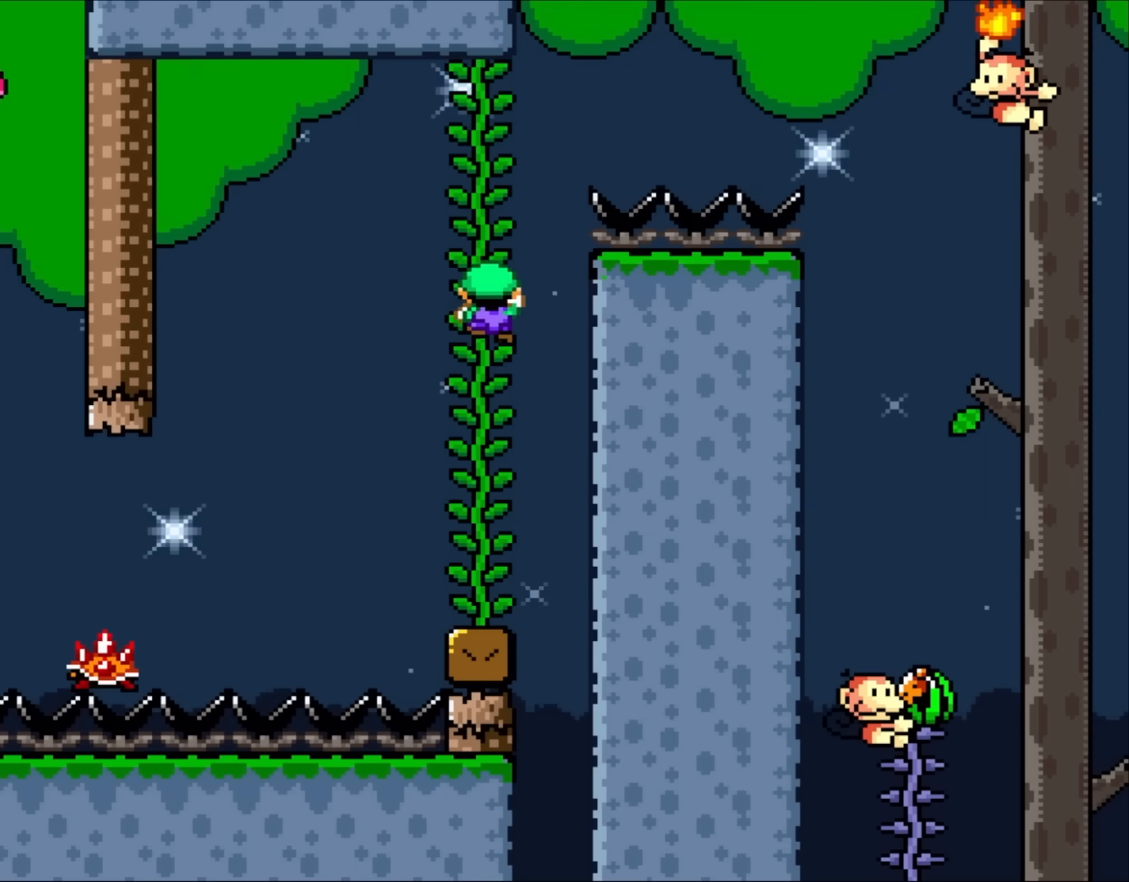
{"buttons": [], "events": [[117, "DPAD_DOWN", "up"]]}
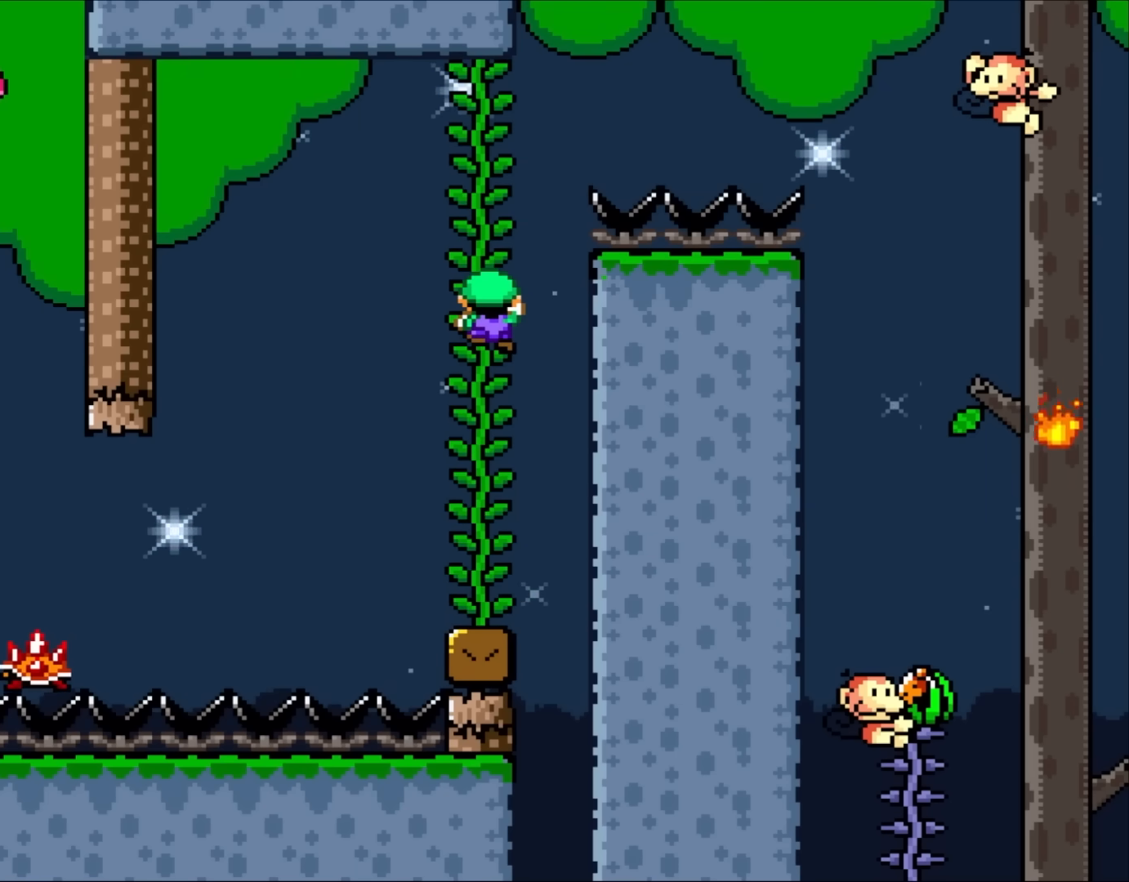
{"buttons": ["Y"], "events": [[250, "Y", "down"]]}
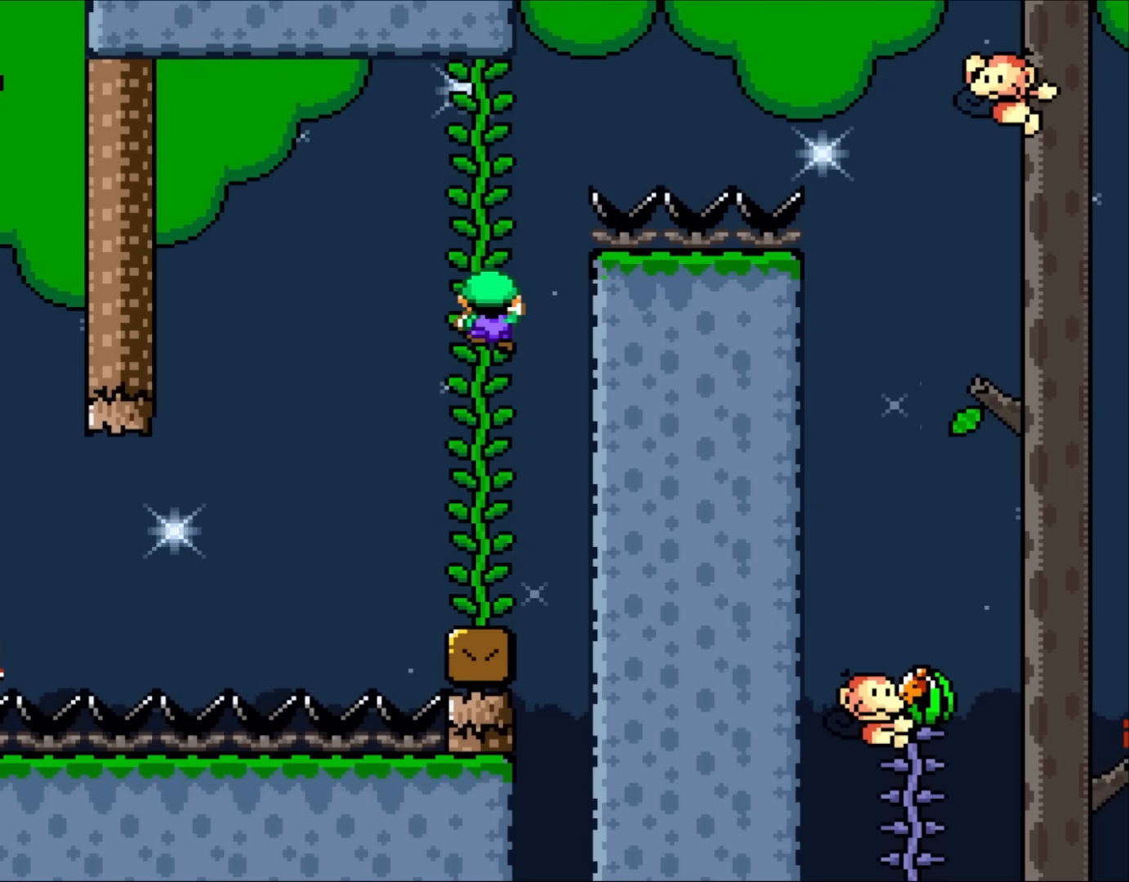
{"buttons": ["Y"], "events": [[183, "DPAD_UP", "down"], [483, "DPAD_UP", "up"]]}
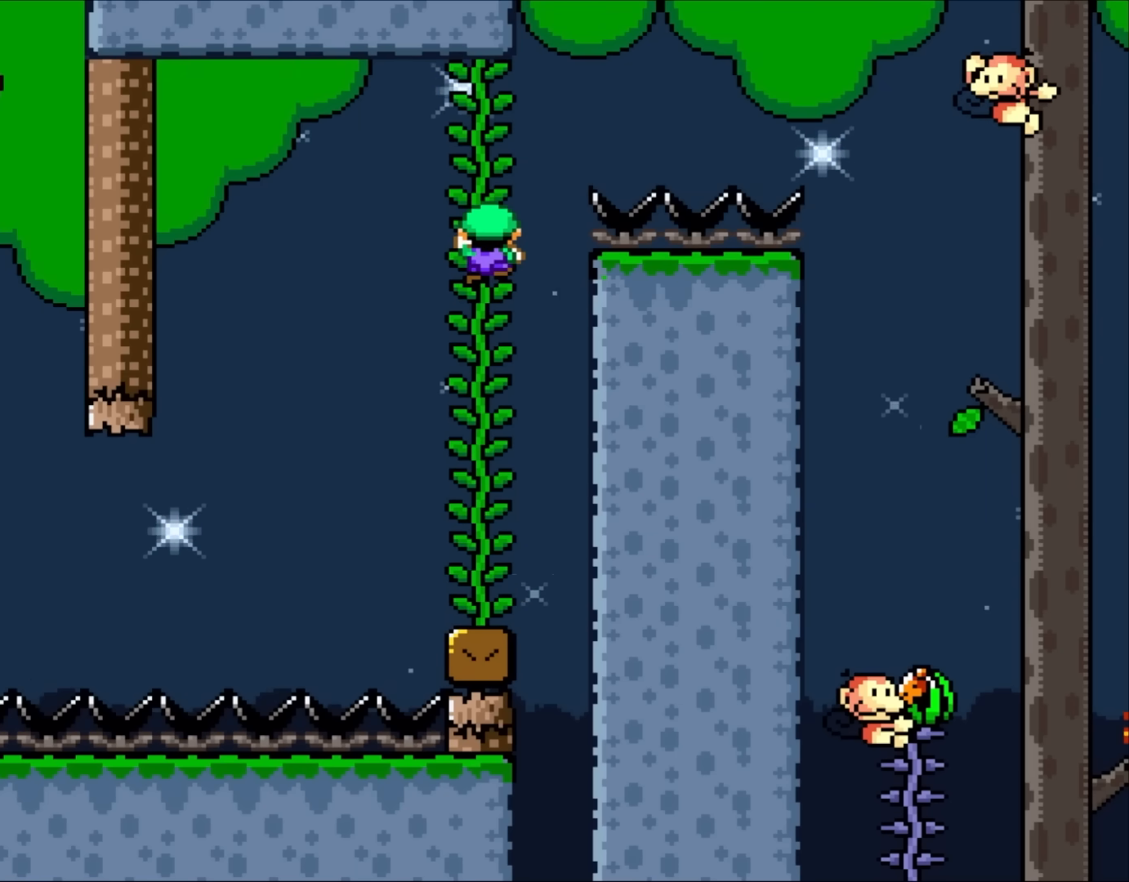
{"buttons": ["Y"], "events": []}
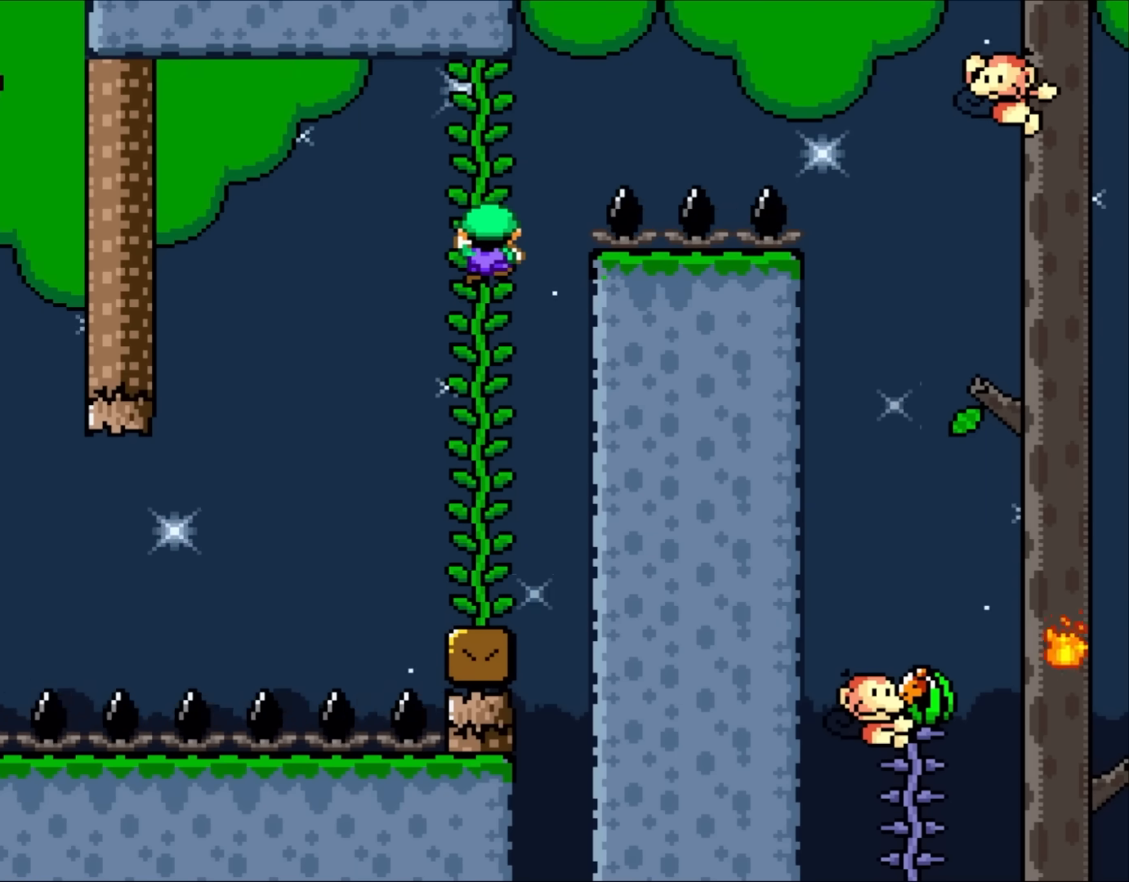
{"buttons": ["Y"], "events": []}
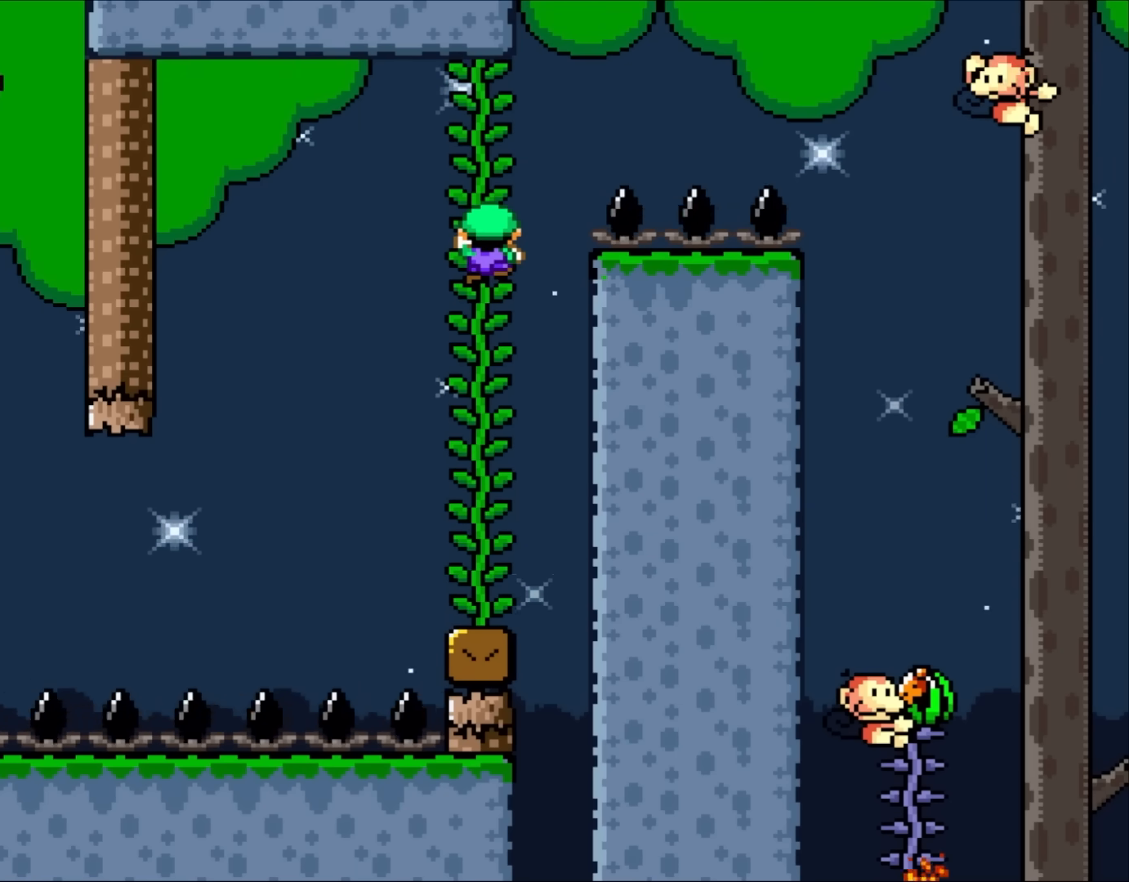
{"buttons": ["Y"], "events": []}
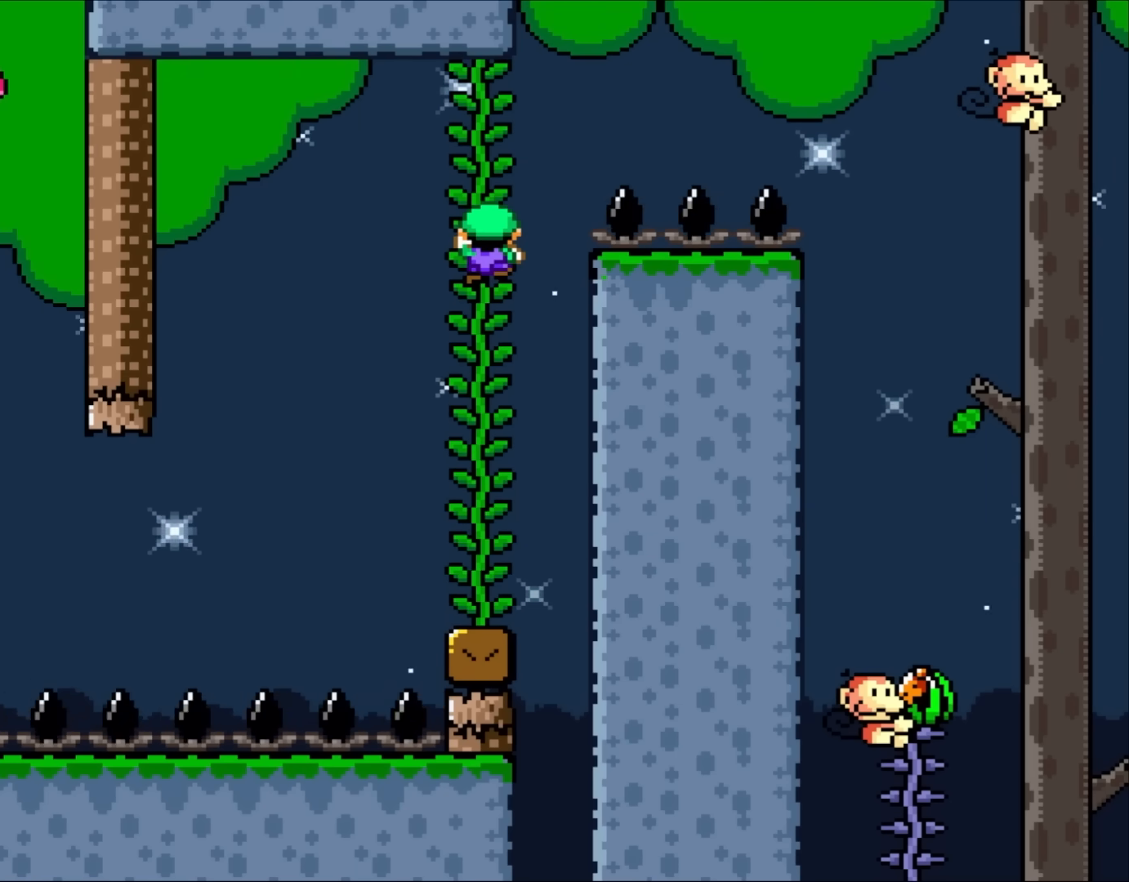
{"buttons": ["Y", "DPAD_RIGHT"], "events": [[450, "DPAD_RIGHT", "down"]]}
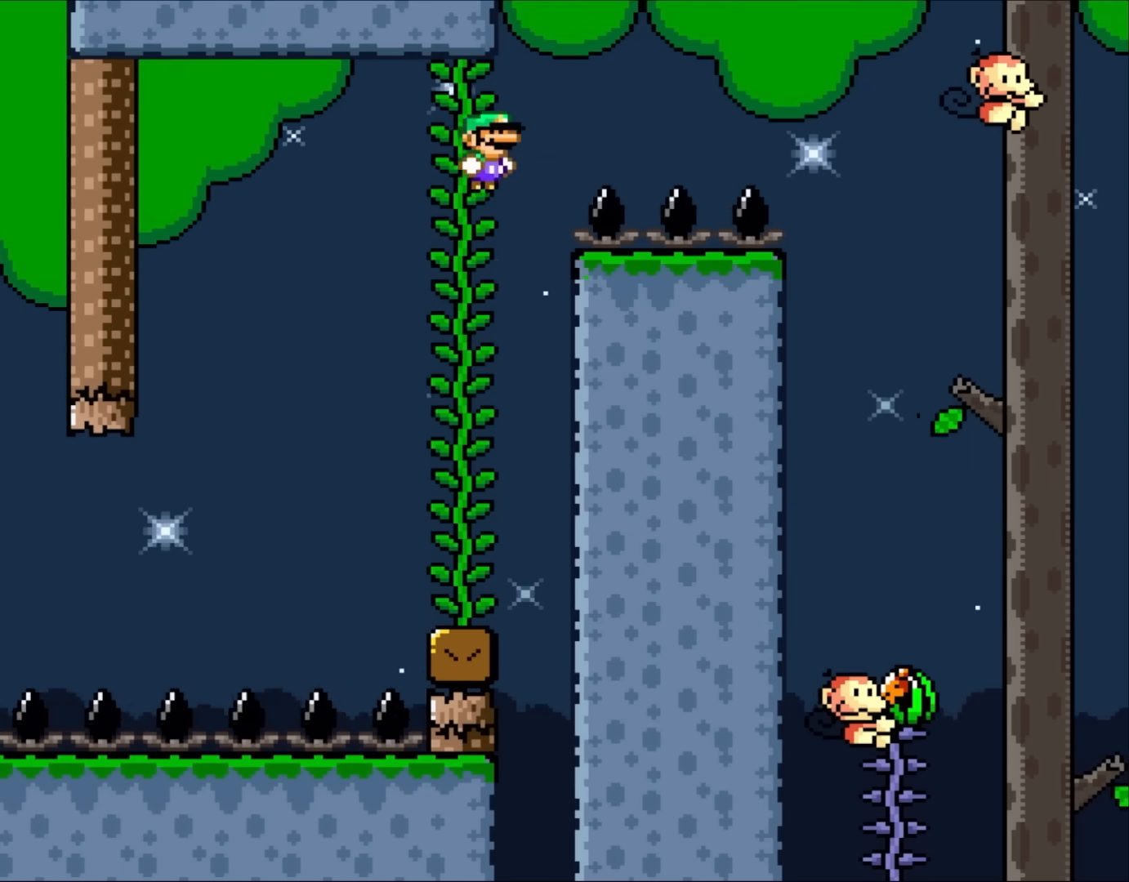
{"buttons": ["B", "Y", "DPAD_RIGHT"], "events": [[17, "B", "down"]]}
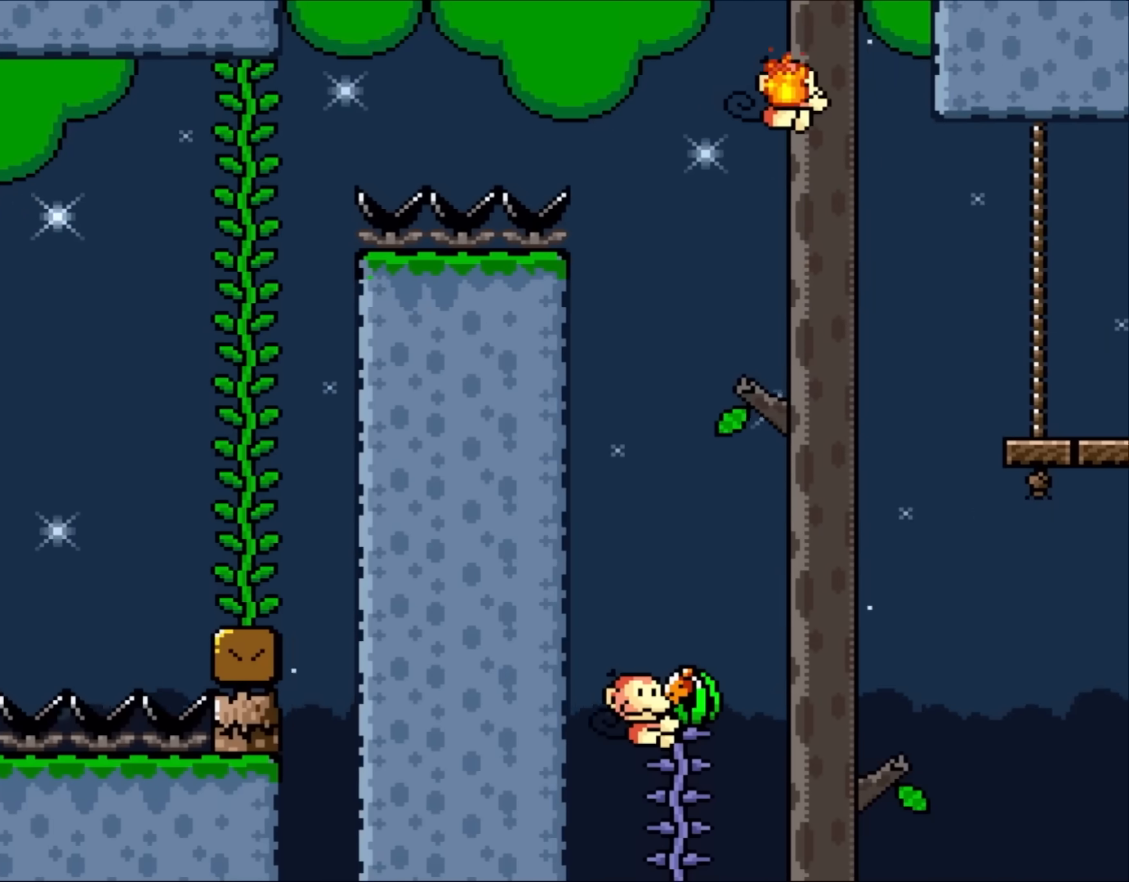
{"buttons": ["Y", "DPAD_LEFT"], "events": [[283, "DPAD_RIGHT", "up"], [317, "DPAD_LEFT", "down"], [417, "B", "up"]]}
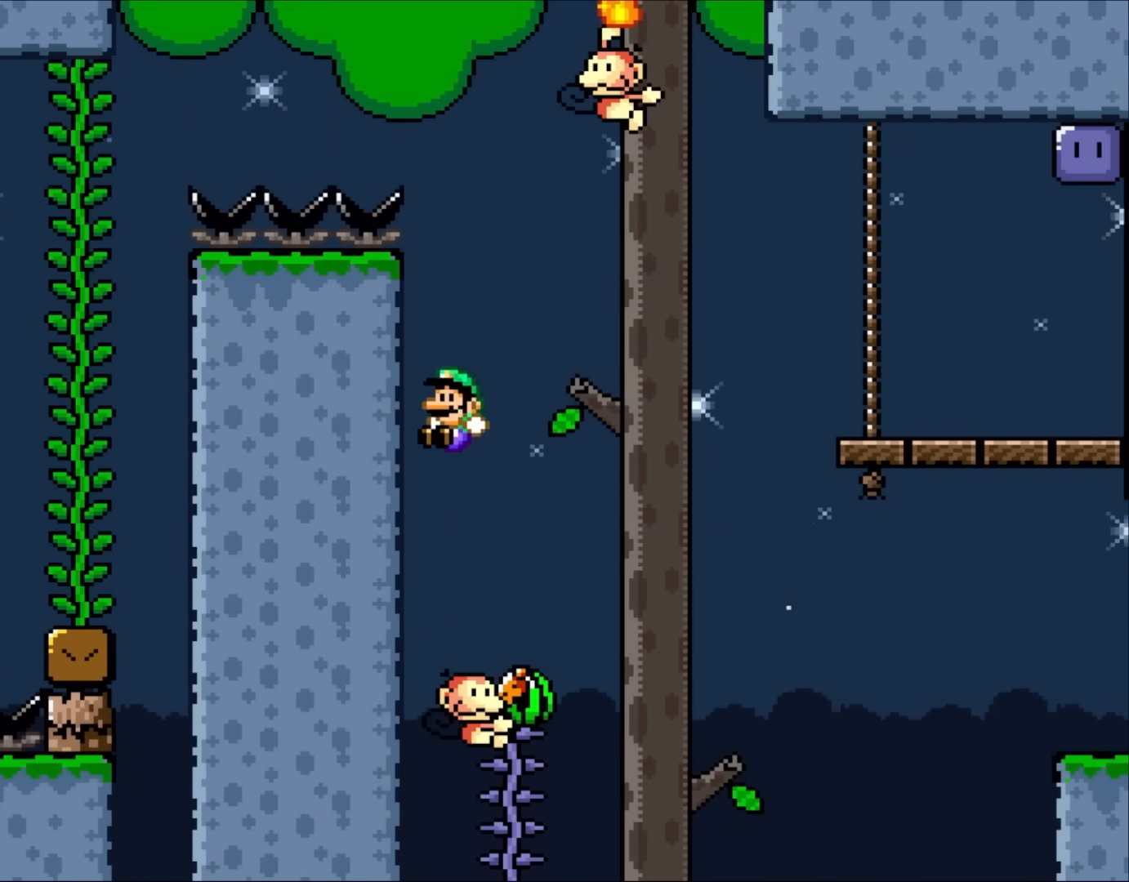
{"buttons": ["B", "Y", "DPAD_RIGHT"], "events": [[50, "DPAD_LEFT", "up"], [117, "DPAD_RIGHT", "down"], [200, "B", "down"]]}
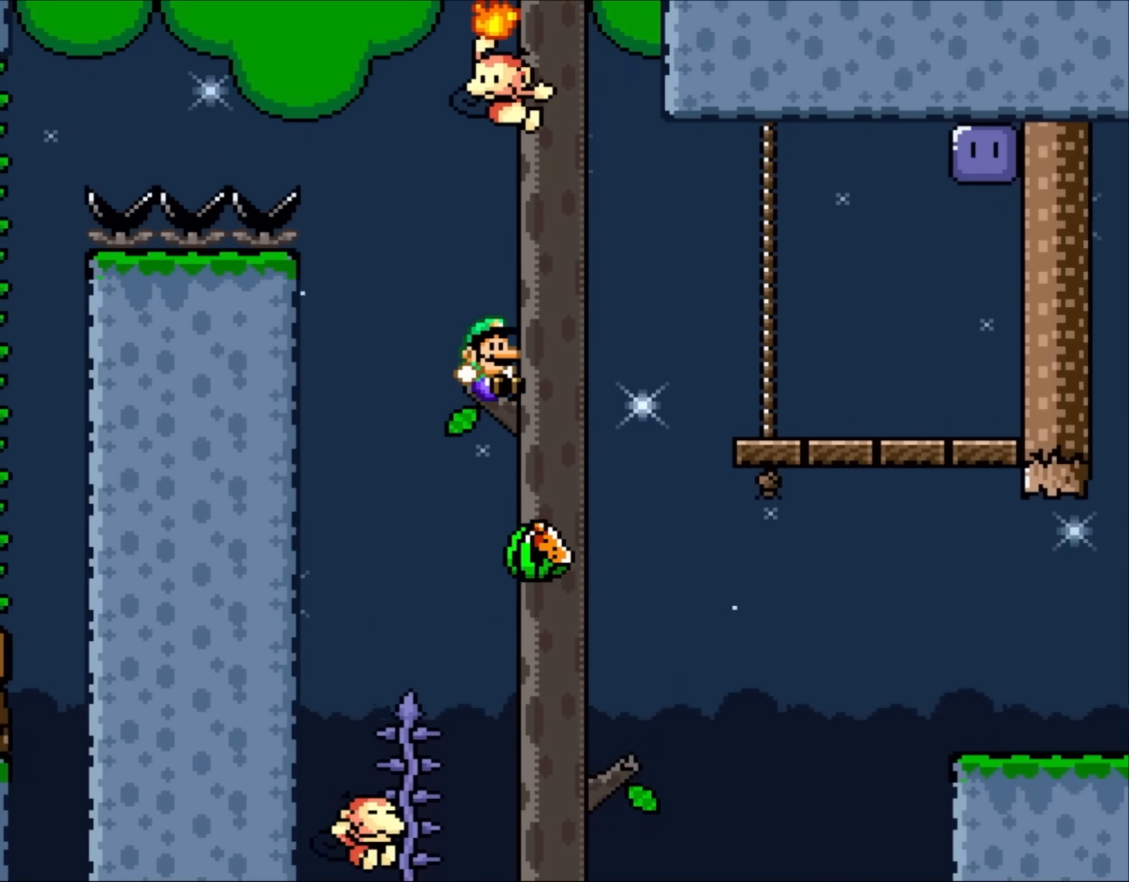
{"buttons": ["Y", "DPAD_RIGHT"], "events": [[467, "B", "up"]]}
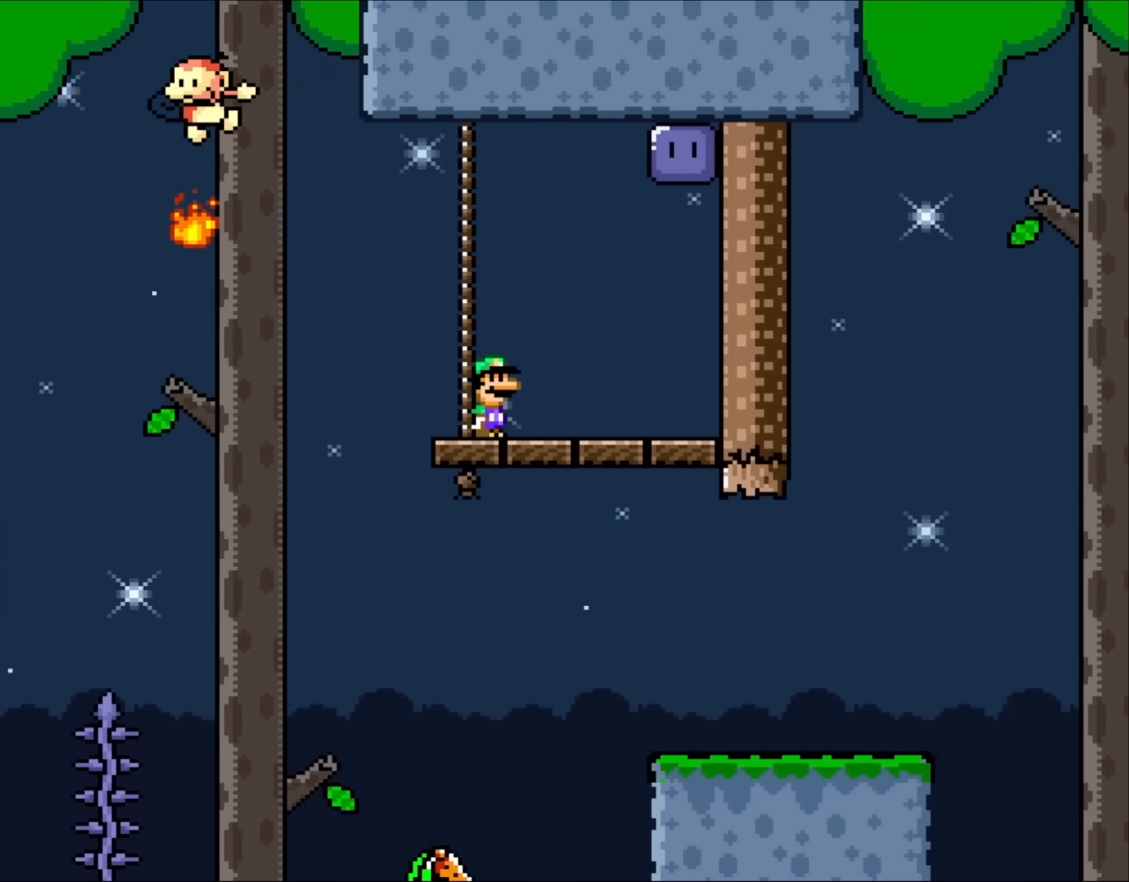
{"buttons": ["B", "Y", "DPAD_RIGHT"], "events": [[150, "B", "down"], [150, "DPAD_RIGHT", "up"], [183, "DPAD_LEFT", "down"], [217, "DPAD_UP", "down"], [250, "DPAD_LEFT", "up"], [300, "DPAD_RIGHT", "down"], [300, "DPAD_UP", "up"]]}
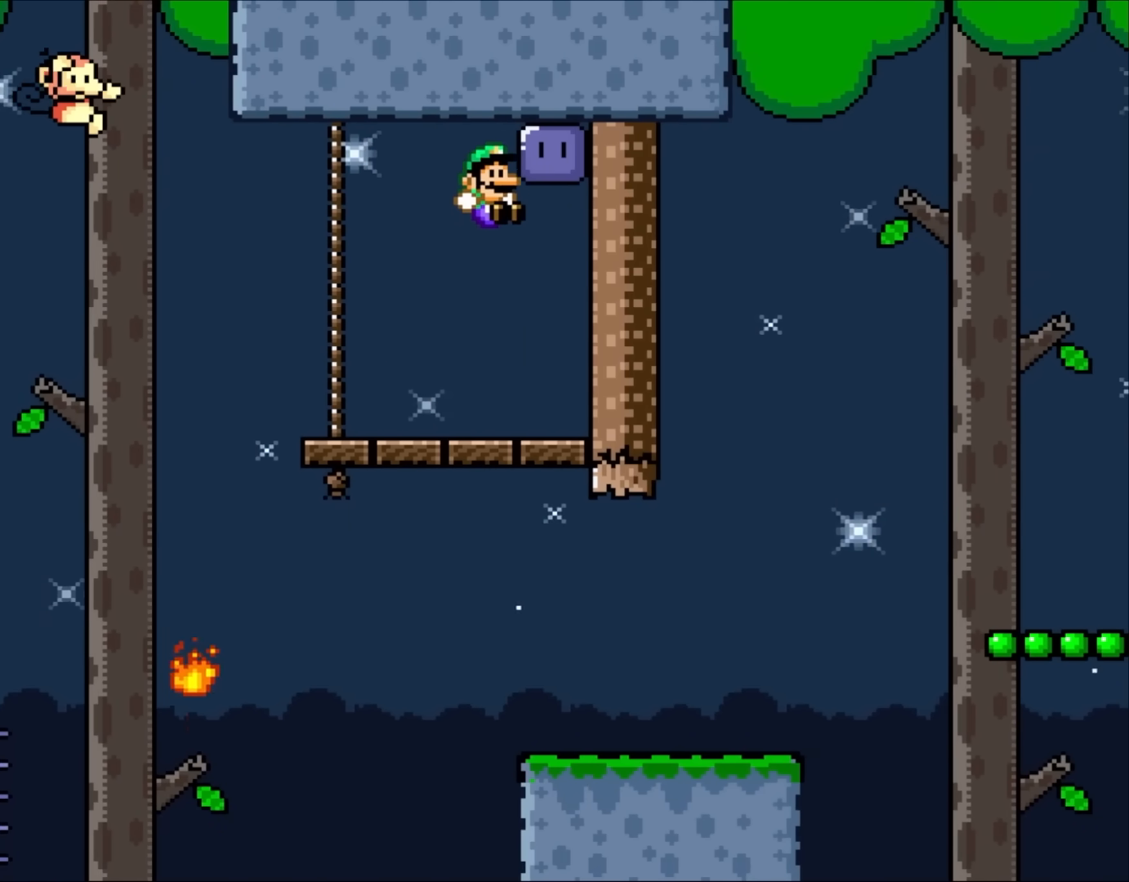
{"buttons": ["Y"], "events": [[50, "DPAD_RIGHT", "up"], [183, "B", "up"]]}
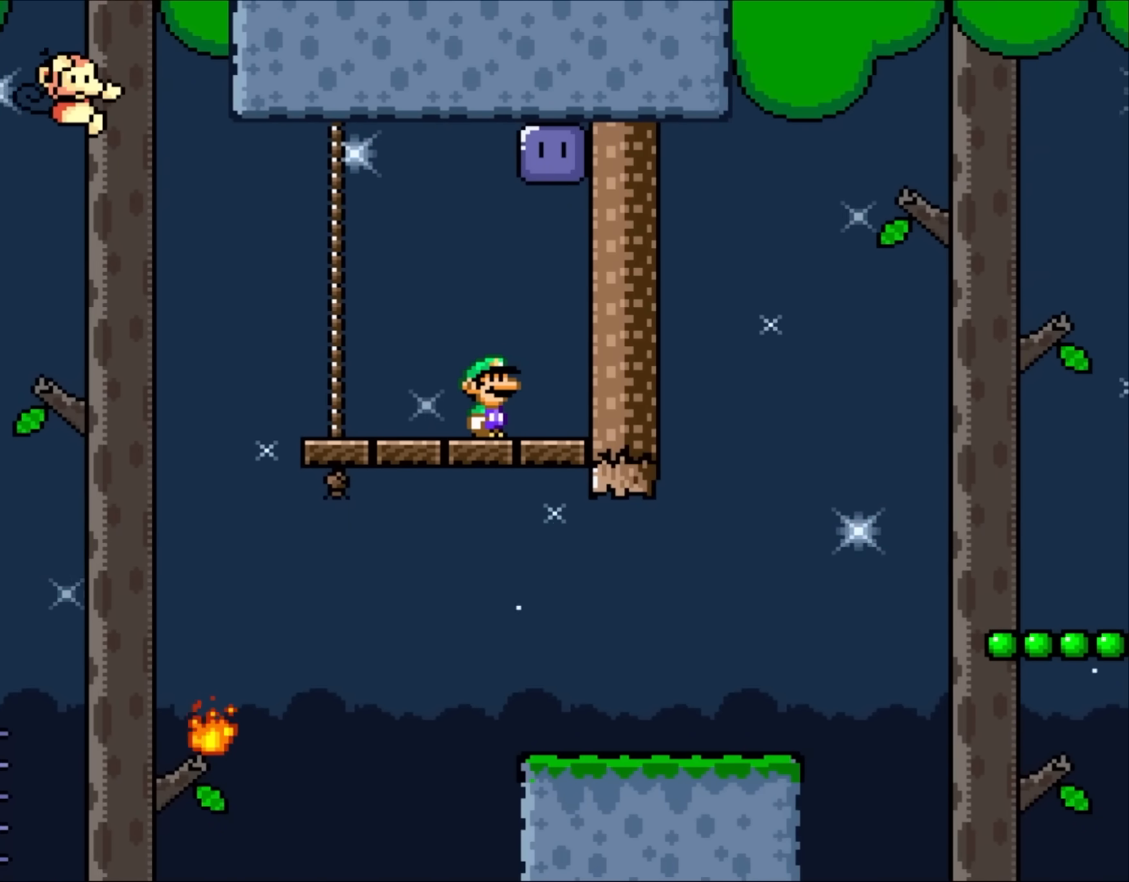
{"buttons": ["Y"], "events": []}
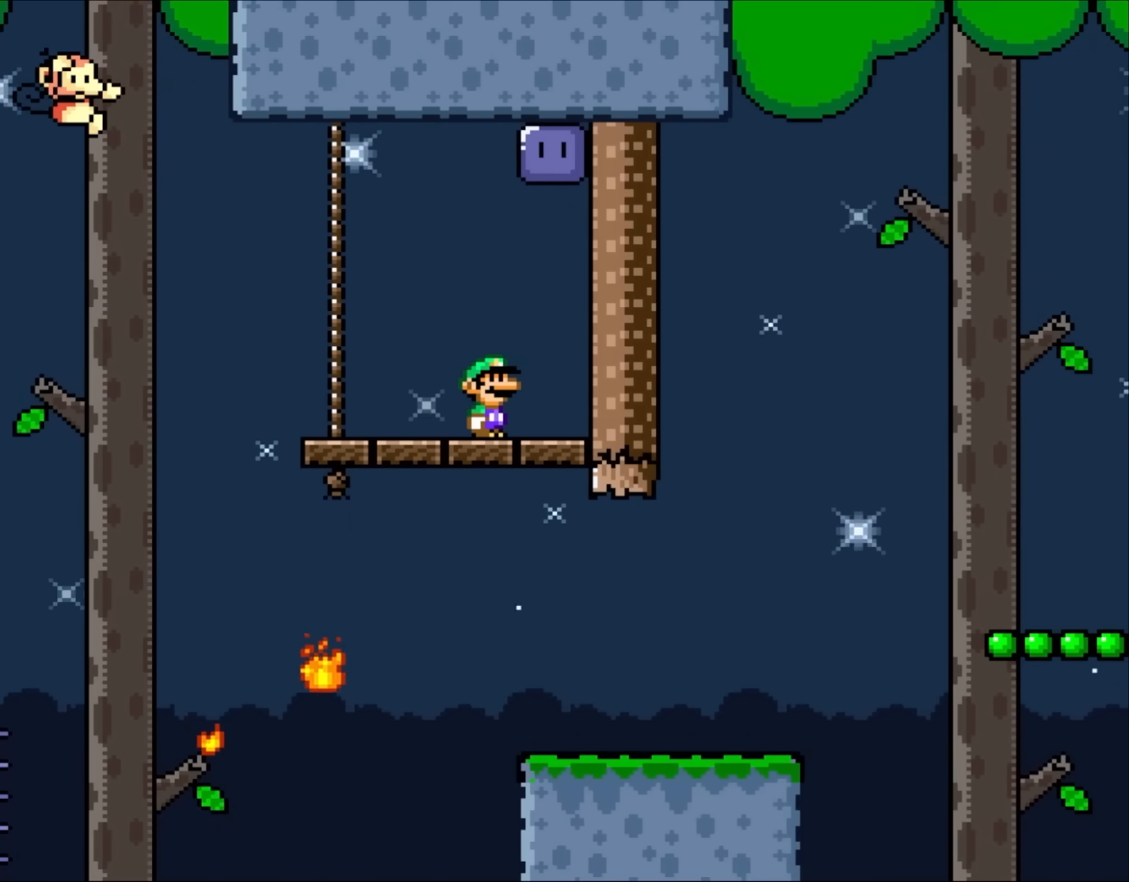
{"buttons": ["Y"], "events": []}
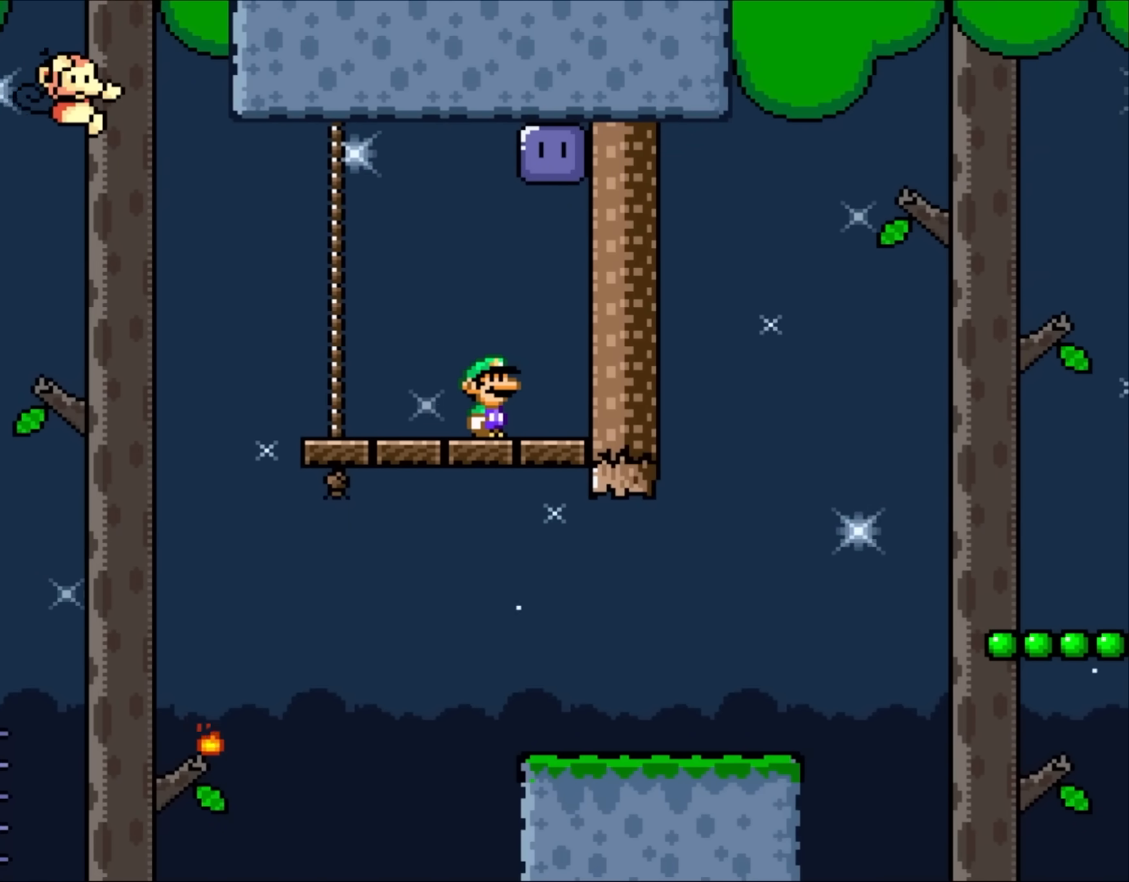
{"buttons": ["Y"], "events": []}
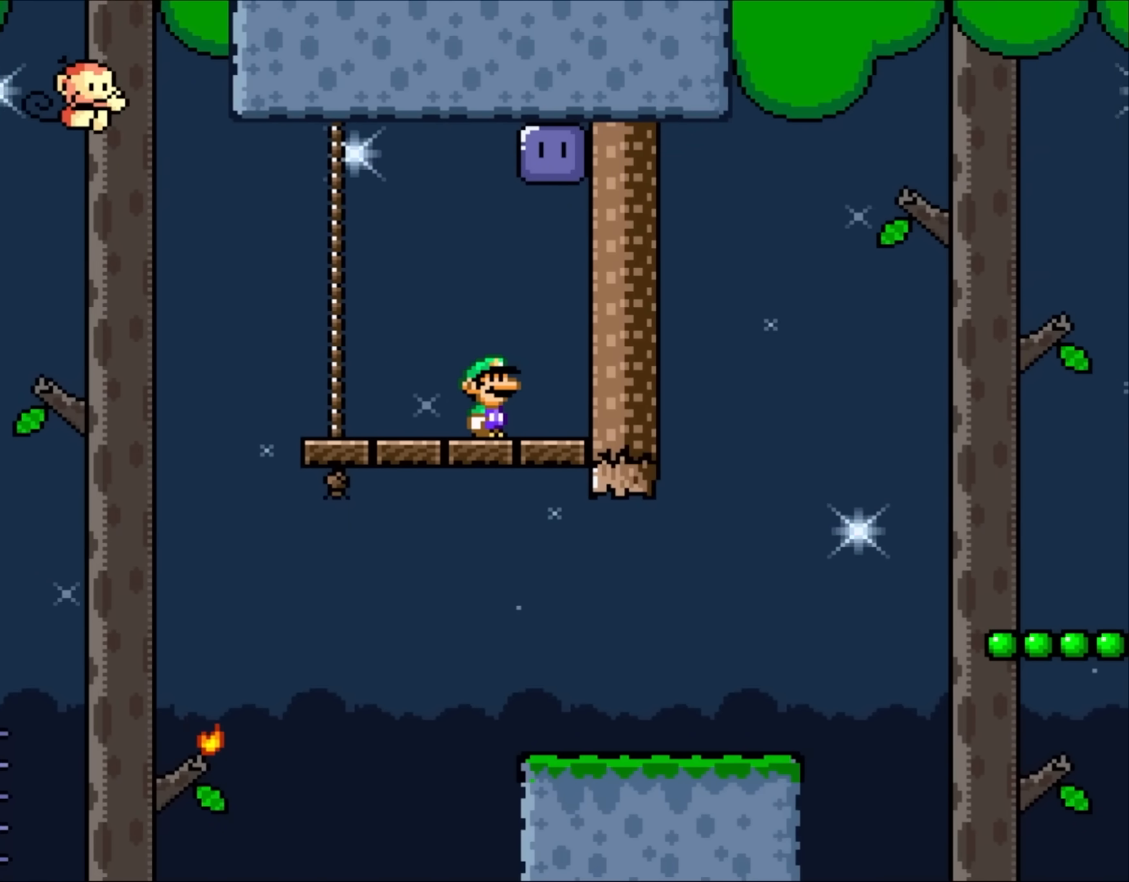
{"buttons": ["B", "Y"], "events": [[417, "B", "down"]]}
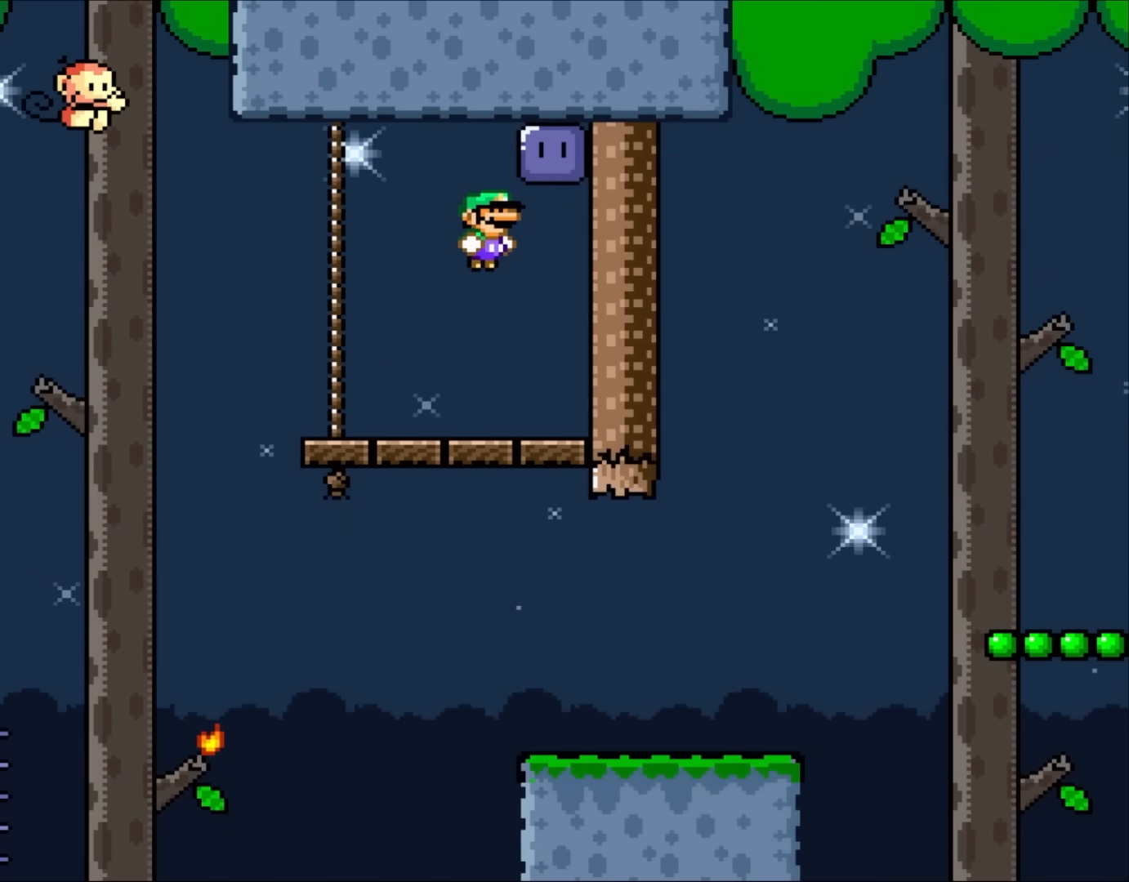
{"buttons": ["Y", "DPAD_LEFT"], "events": [[183, "DPAD_RIGHT", "down"], [250, "B", "up"], [250, "Y", "up"], [317, "Y", "down"], [350, "DPAD_RIGHT", "up"], [467, "DPAD_LEFT", "down"]]}
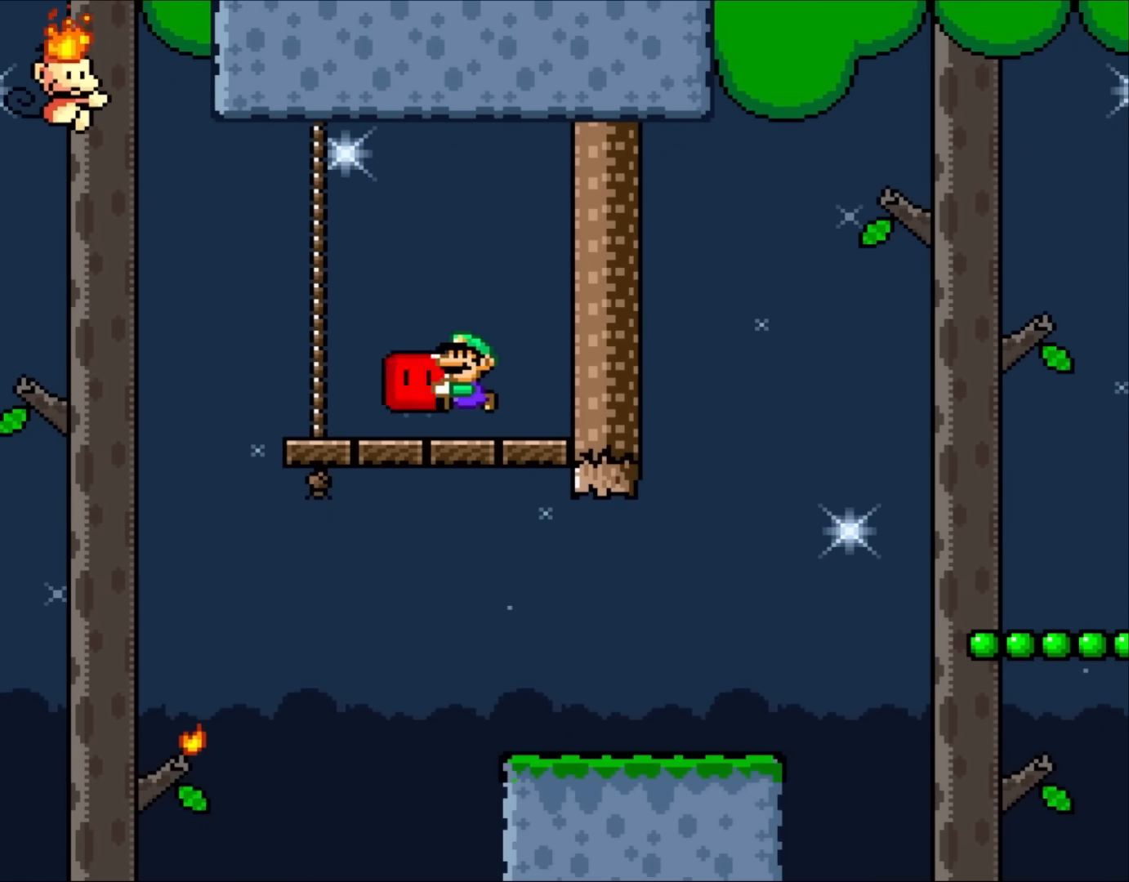
{"buttons": ["Y"], "events": [[217, "DPAD_LEFT", "up"]]}
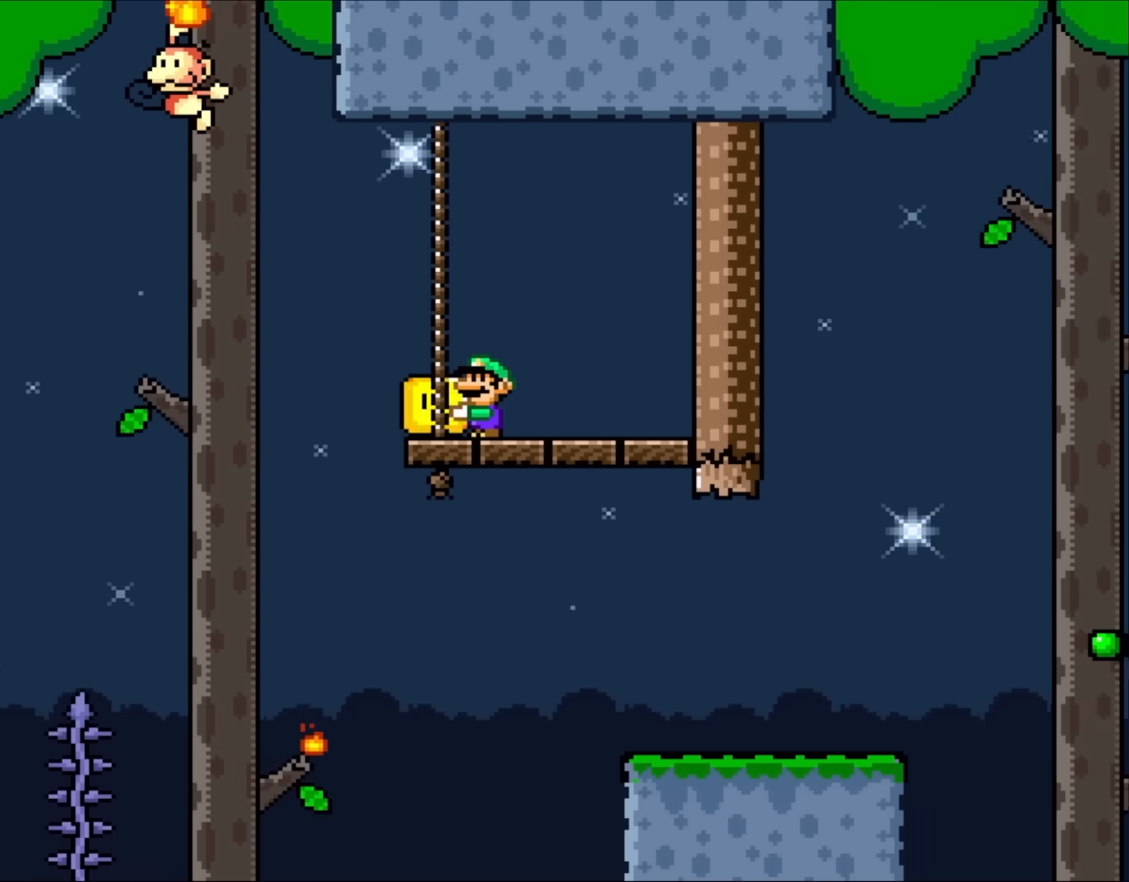
{"buttons": ["Y"], "events": []}
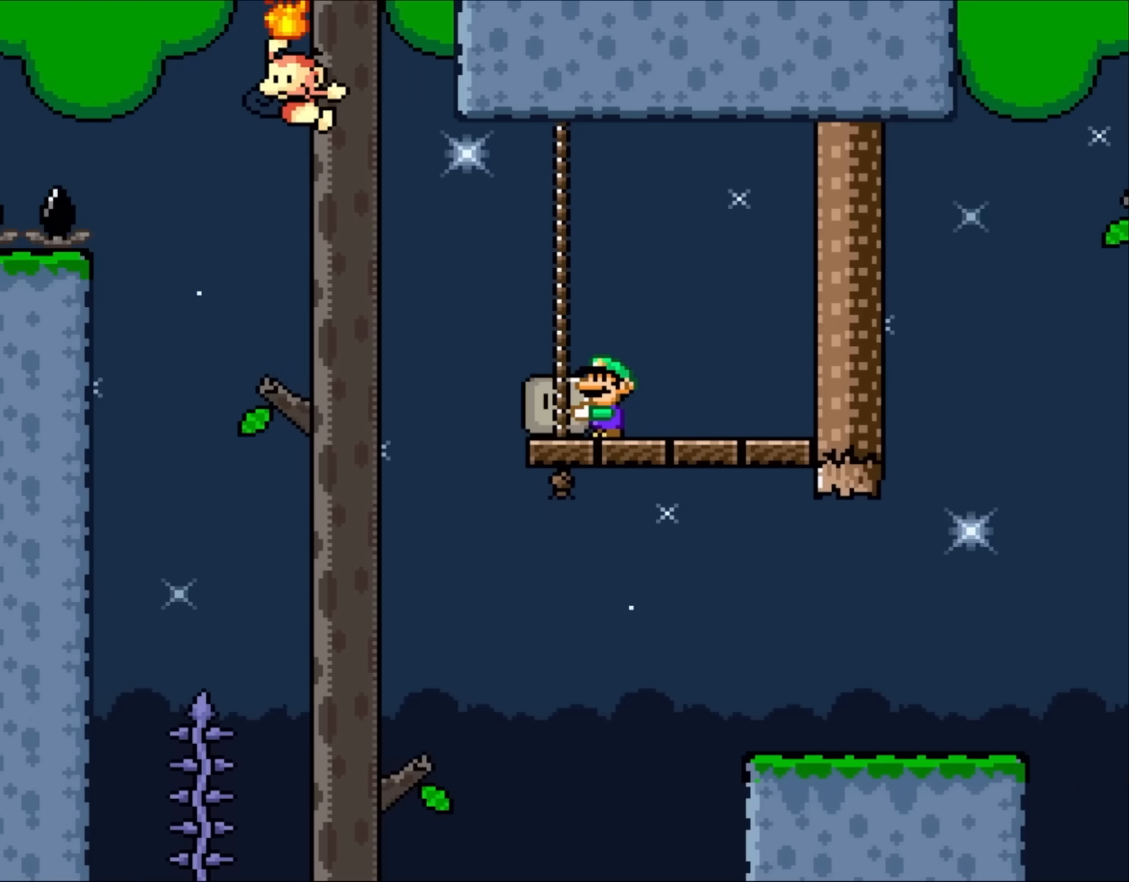
{"buttons": ["Y", "DPAD_UP"], "events": [[217, "DPAD_UP", "down"]]}
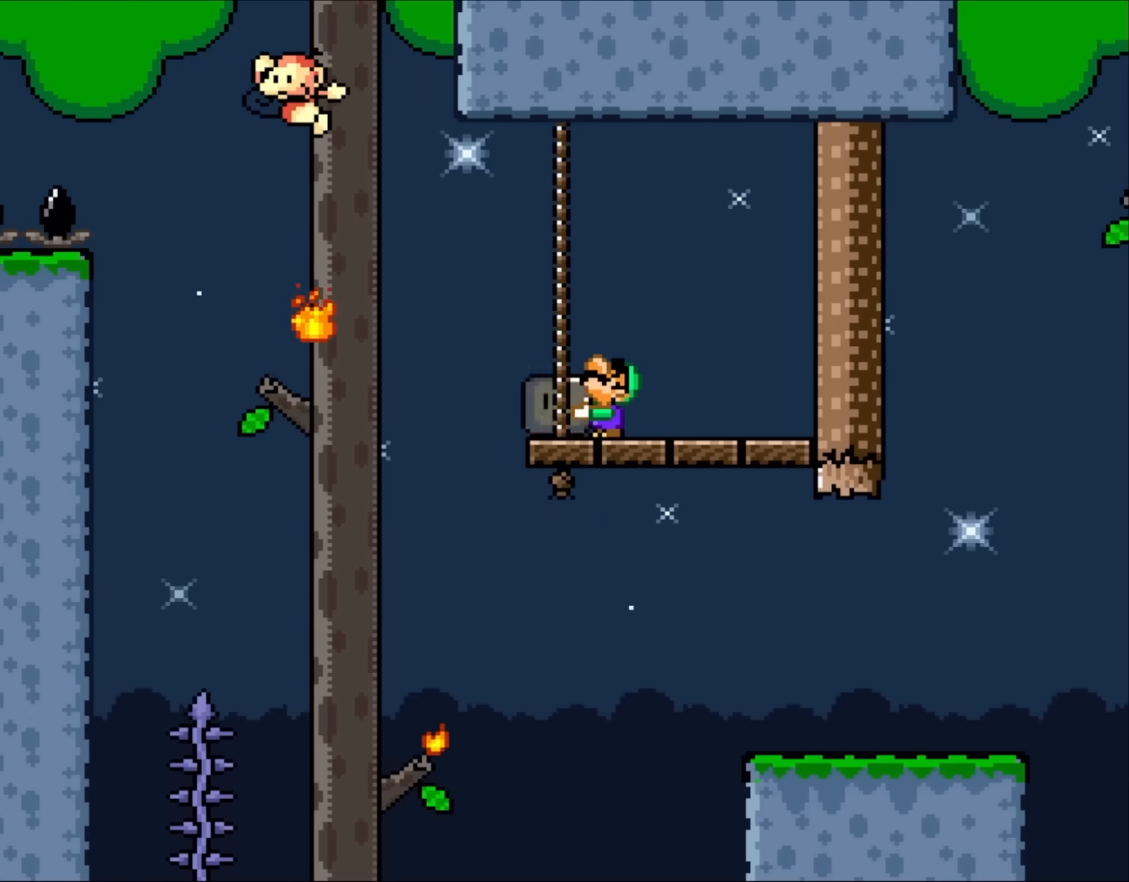
{"buttons": ["A", "X"], "events": [[183, "Y", "up"], [250, "DPAD_UP", "up"], [317, "DPAD_LEFT", "down"], [317, "X", "down"], [383, "A", "down"], [500, "DPAD_LEFT", "up"]]}
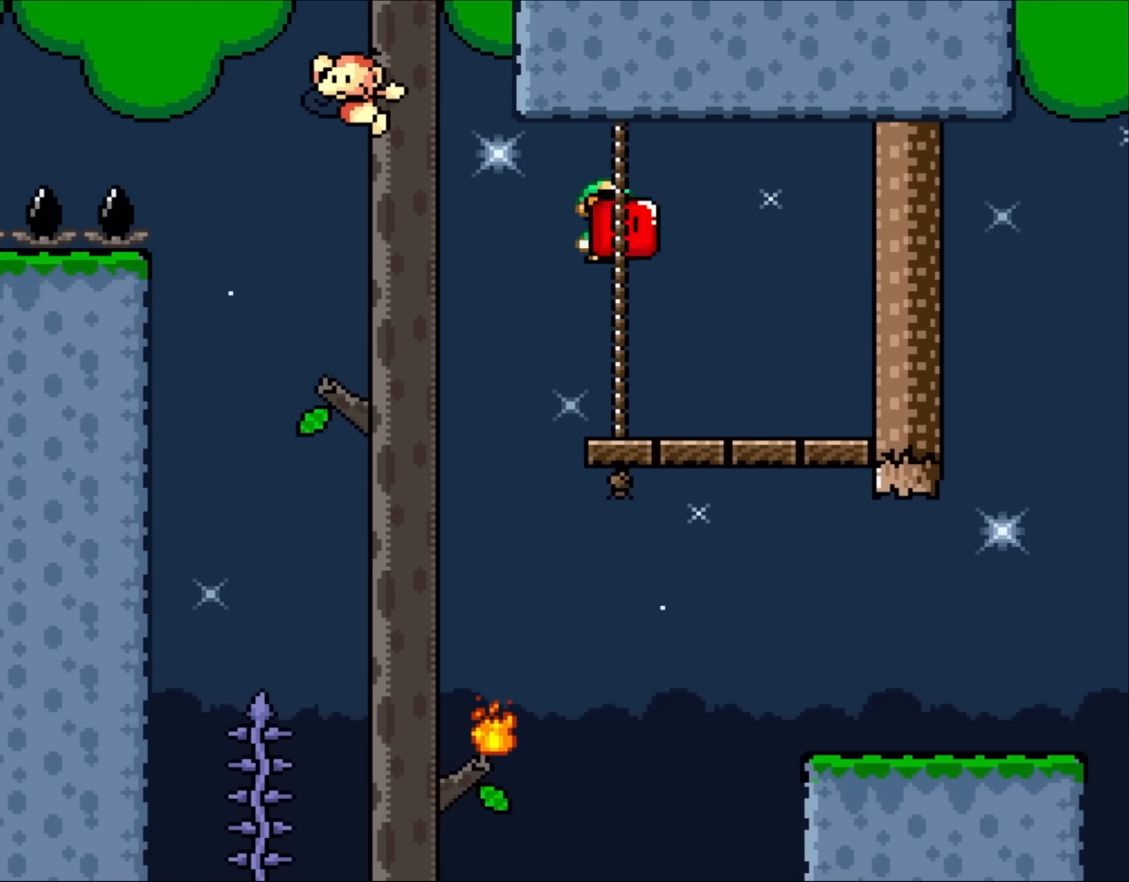
{"buttons": ["X", "DPAD_RIGHT"], "events": [[83, "A", "up"], [117, "DPAD_LEFT", "down"], [250, "DPAD_LEFT", "up"], [417, "DPAD_RIGHT", "down"]]}
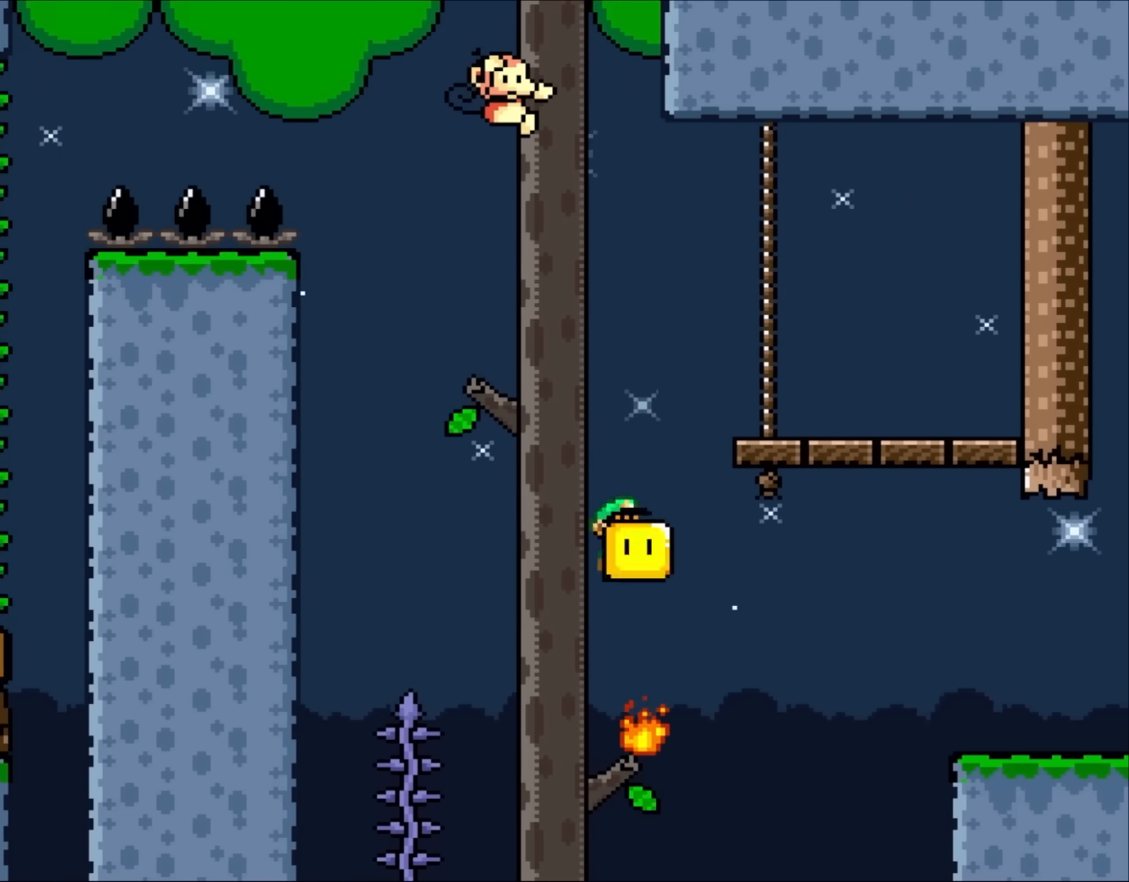
{"buttons": ["A", "X", "DPAD_RIGHT"], "events": [[233, "A", "down"]]}
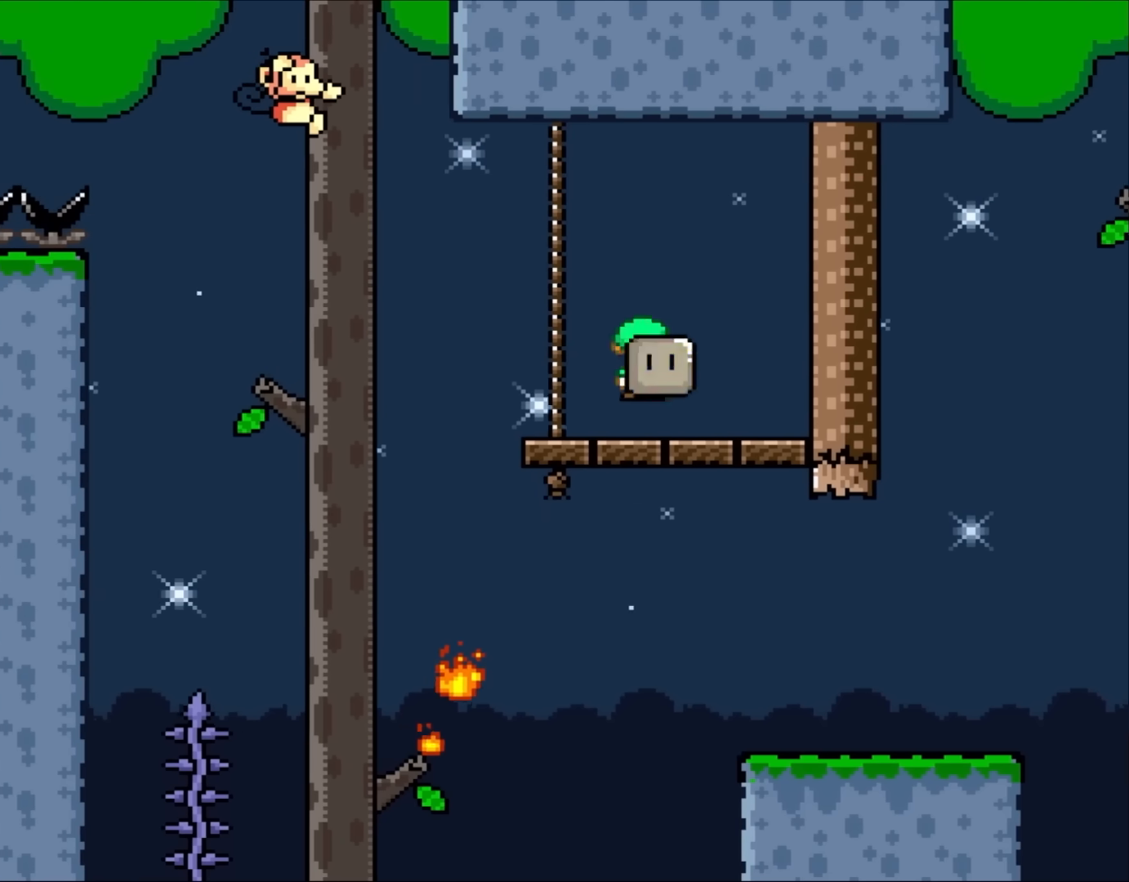
{"buttons": ["X", "DPAD_UP", "DPAD_LEFT"], "events": [[217, "A", "up"], [267, "DPAD_RIGHT", "up"], [267, "DPAD_UP", "down"], [283, "DPAD_LEFT", "down"], [283, "DPAD_UP", "up"], [400, "DPAD_UP", "down"]]}